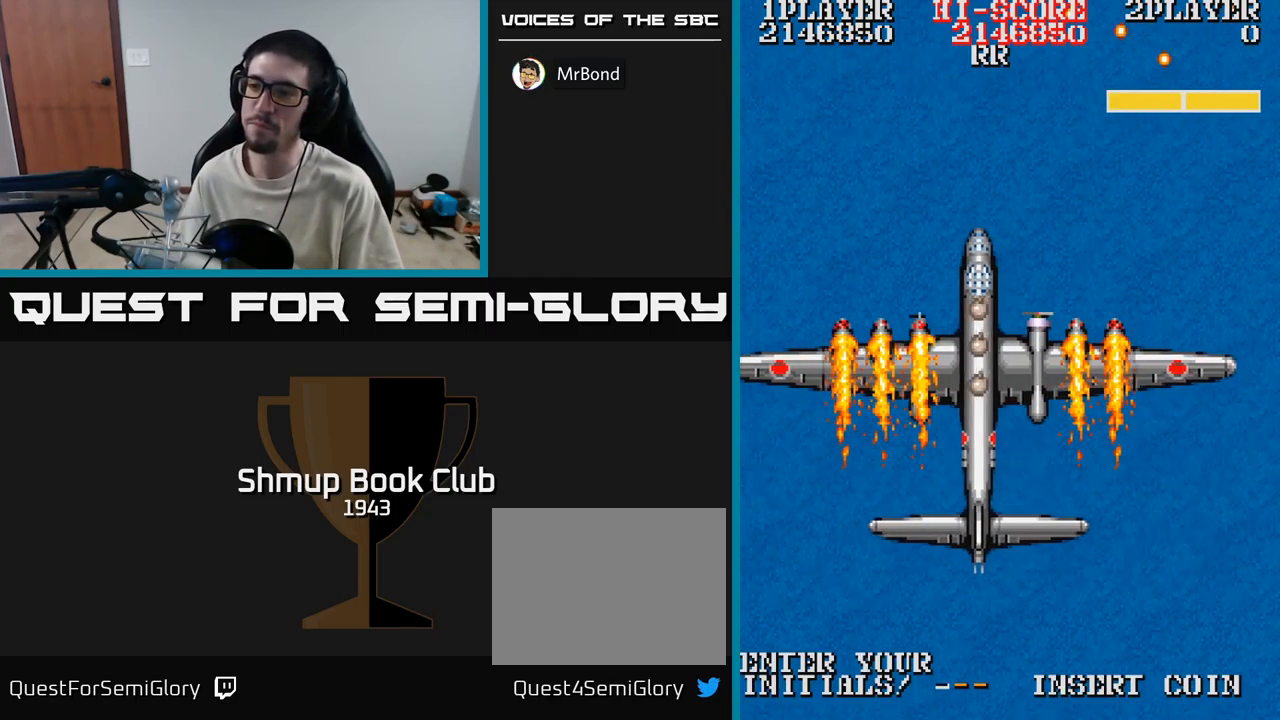
Gameplay with a controller (Xbox layout); each line is a JSON object with the inputs held at the frame after it. "events" lists button and stick changes between this image and that frame as [ms after this image, input, new state], when the widget could be followed in between. Not read: left_stick right_stick.
{"buttons": [], "events": [[266, "DPAD_RIGHT", "down"], [366, "DPAD_RIGHT", "up"]]}
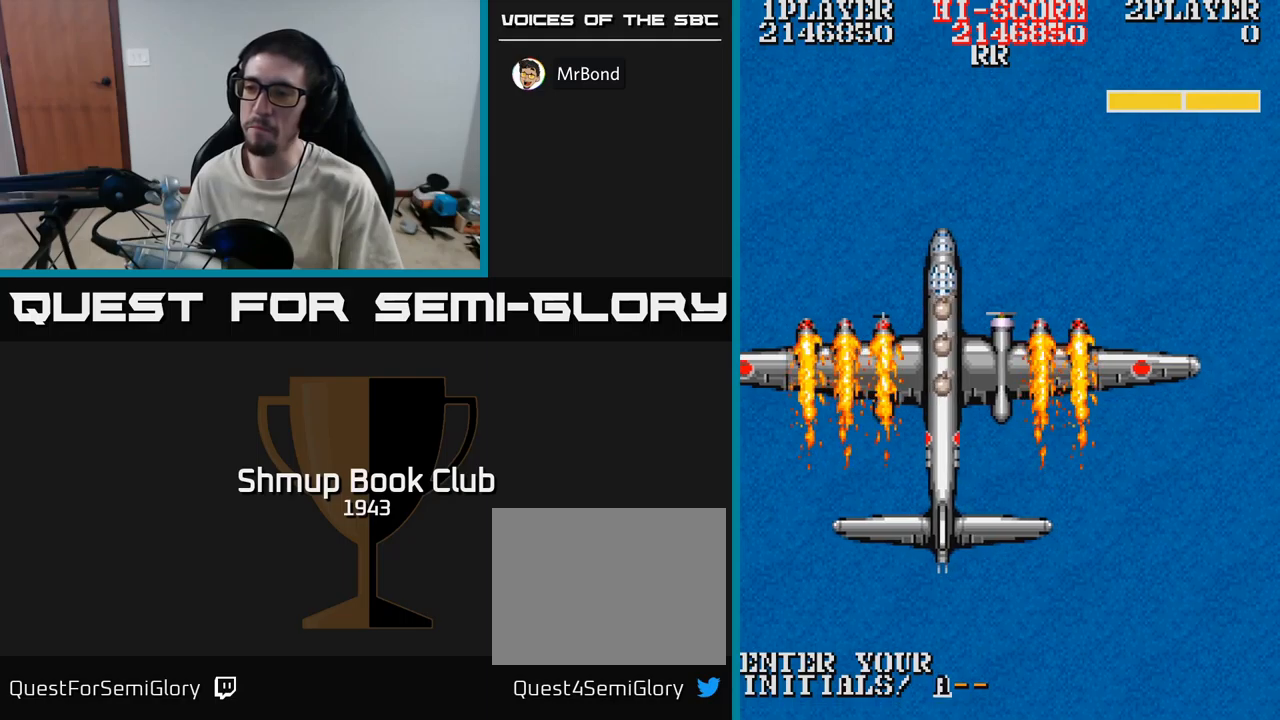
{"buttons": [], "events": [[83, "DPAD_RIGHT", "down"], [167, "DPAD_RIGHT", "up"], [267, "DPAD_RIGHT", "down"], [317, "DPAD_RIGHT", "up"], [383, "DPAD_RIGHT", "down"], [450, "DPAD_RIGHT", "up"]]}
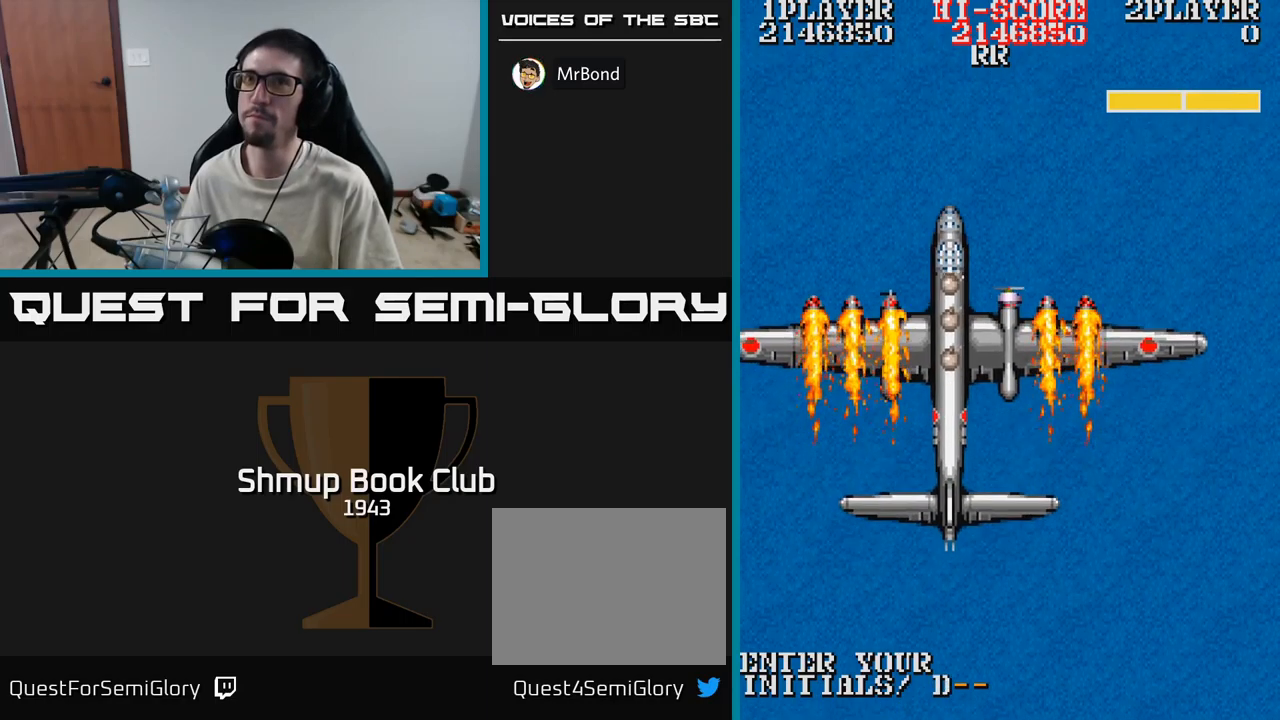
{"buttons": [], "events": [[17, "DPAD_RIGHT", "down"], [83, "DPAD_RIGHT", "up"], [150, "DPAD_RIGHT", "down"], [217, "DPAD_RIGHT", "up"], [283, "DPAD_RIGHT", "down"], [367, "DPAD_RIGHT", "up"], [417, "DPAD_RIGHT", "down"], [500, "DPAD_RIGHT", "up"]]}
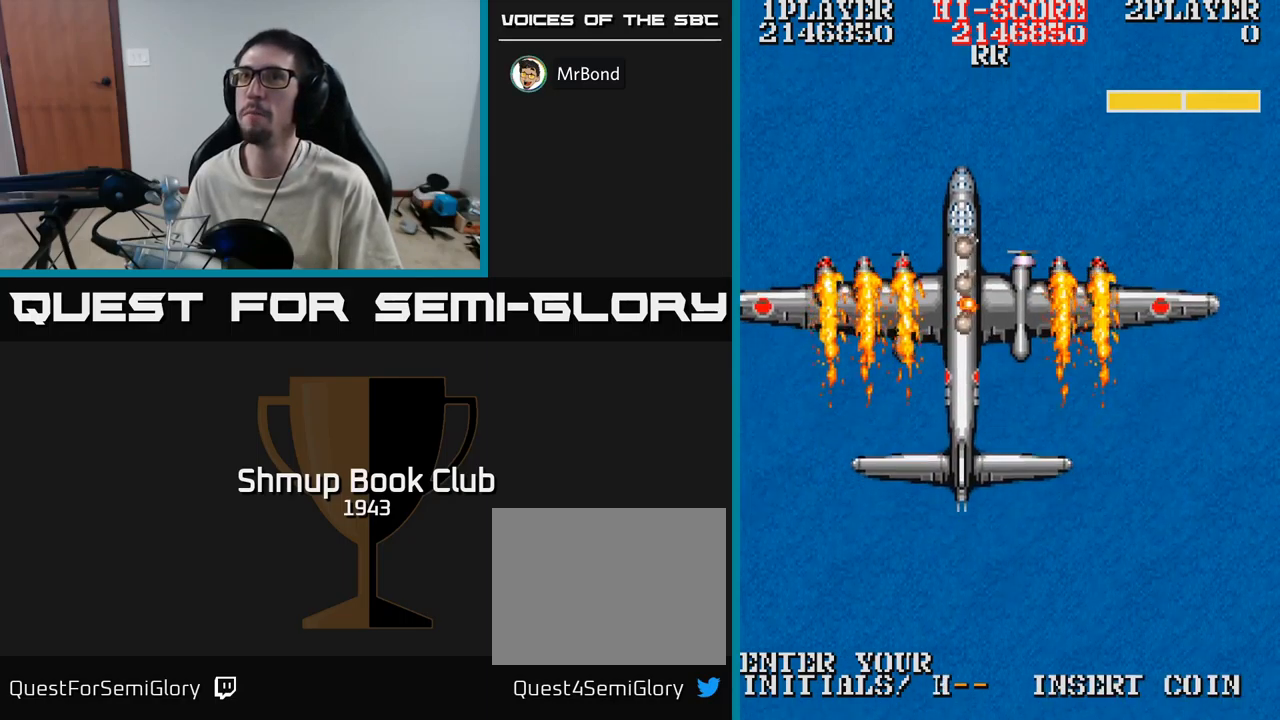
{"buttons": ["DPAD_RIGHT"], "events": [[50, "DPAD_RIGHT", "down"], [133, "DPAD_RIGHT", "up"], [167, "DPAD_RIGHT", "down"], [250, "DPAD_RIGHT", "up"], [300, "DPAD_RIGHT", "down"], [383, "DPAD_RIGHT", "up"], [450, "DPAD_RIGHT", "down"]]}
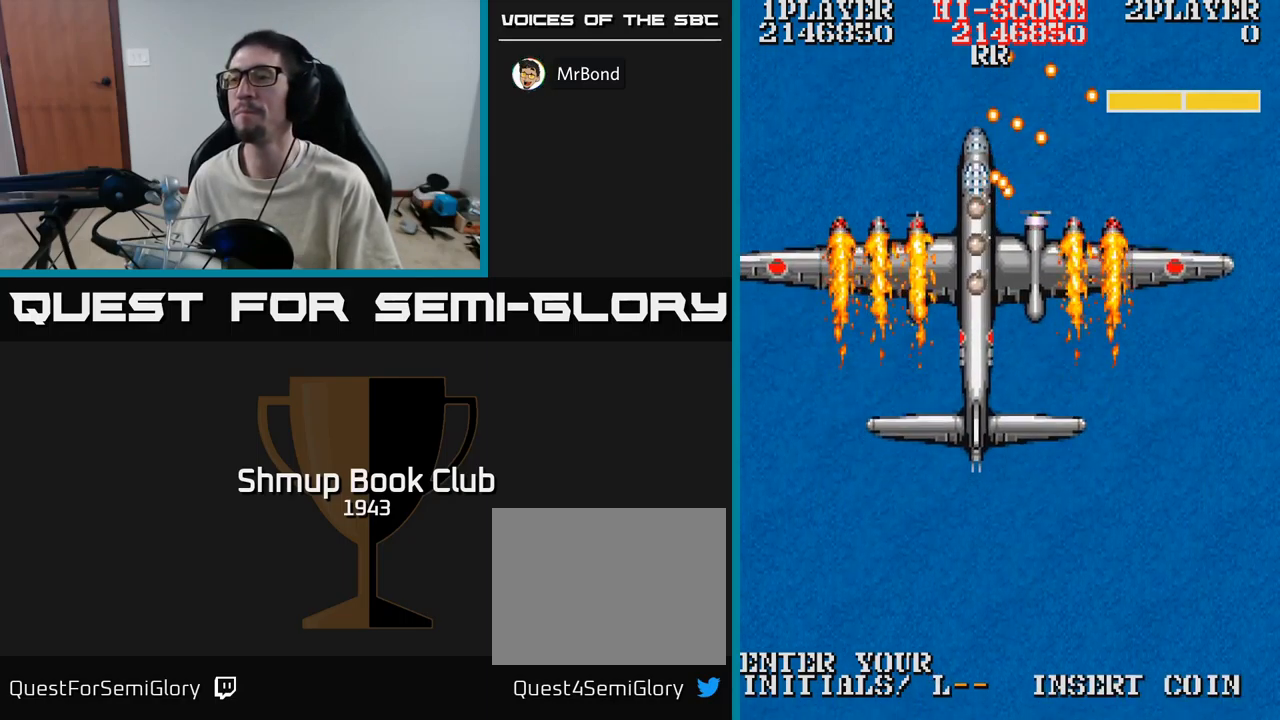
{"buttons": [], "events": [[33, "DPAD_RIGHT", "up"], [83, "DPAD_RIGHT", "down"], [167, "DPAD_RIGHT", "up"], [217, "DPAD_RIGHT", "down"], [300, "DPAD_RIGHT", "up"], [367, "DPAD_RIGHT", "down"], [450, "DPAD_RIGHT", "up"]]}
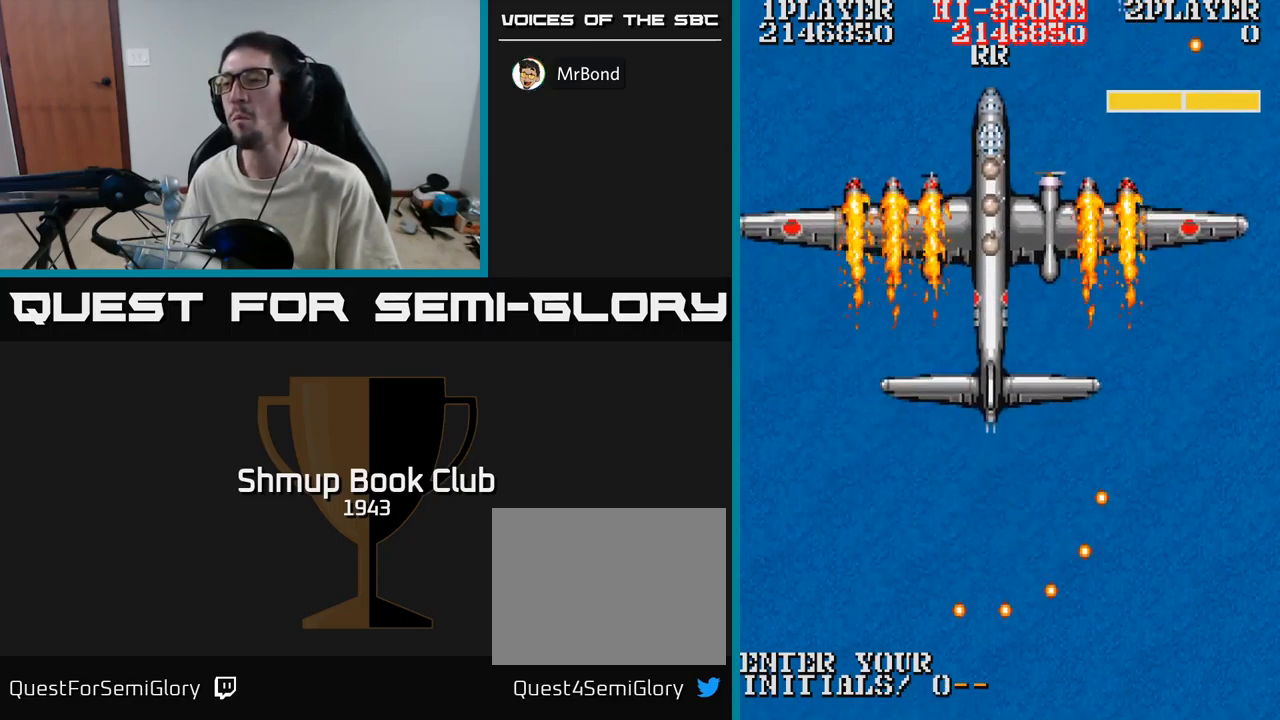
{"buttons": ["DPAD_RIGHT"], "events": [[300, "DPAD_RIGHT", "down"], [367, "DPAD_RIGHT", "up"], [450, "DPAD_RIGHT", "down"]]}
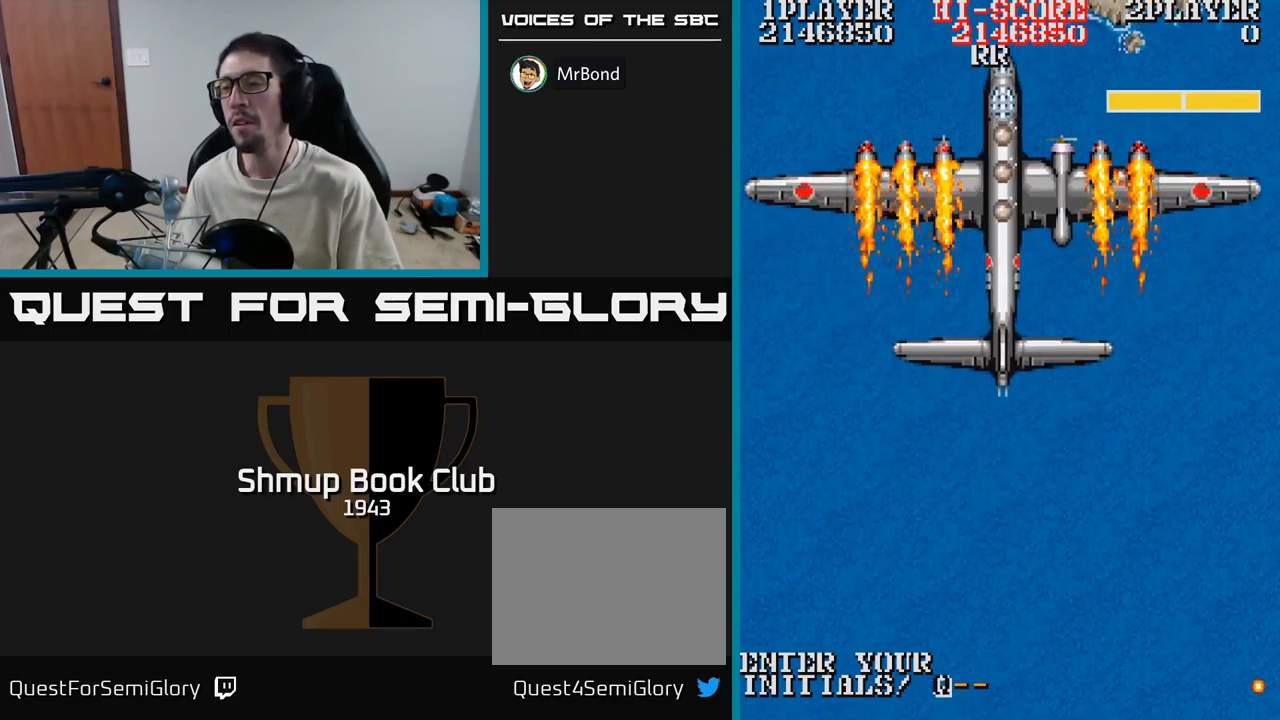
{"buttons": [], "events": [[17, "DPAD_RIGHT", "up"], [167, "DPAD_RIGHT", "down"], [250, "DPAD_RIGHT", "up"], [383, "DPAD_LEFT", "down"], [483, "DPAD_LEFT", "up"]]}
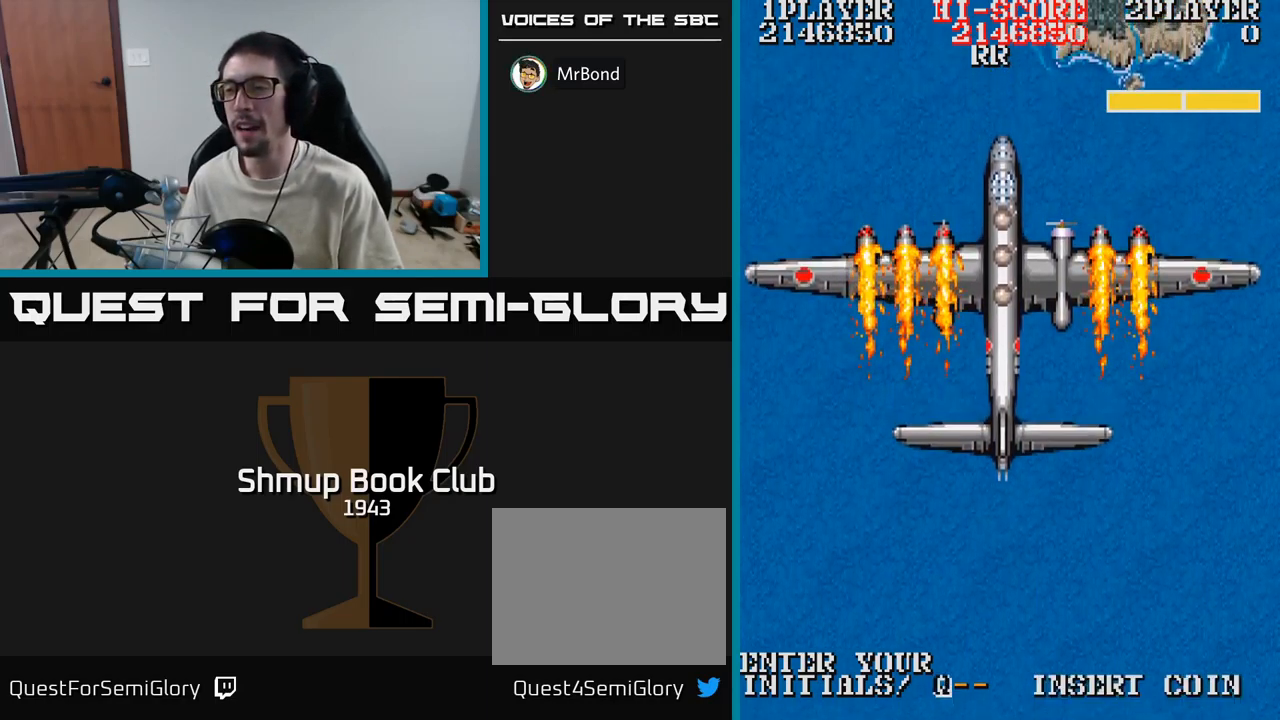
{"buttons": [], "events": [[67, "DPAD_LEFT", "down"], [133, "DPAD_LEFT", "up"], [200, "DPAD_LEFT", "down"], [283, "DPAD_LEFT", "up"], [367, "DPAD_LEFT", "down"], [450, "DPAD_LEFT", "up"]]}
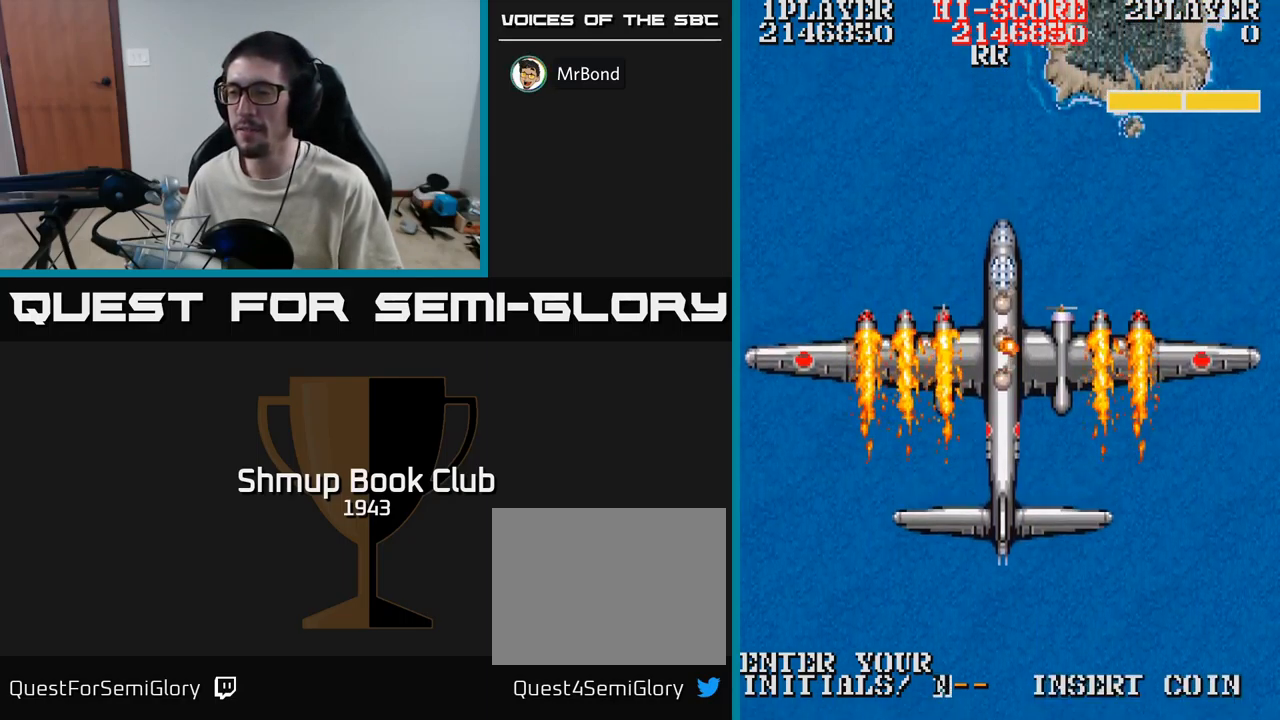
{"buttons": [], "events": [[250, "DPAD_LEFT", "down"], [333, "DPAD_LEFT", "up"]]}
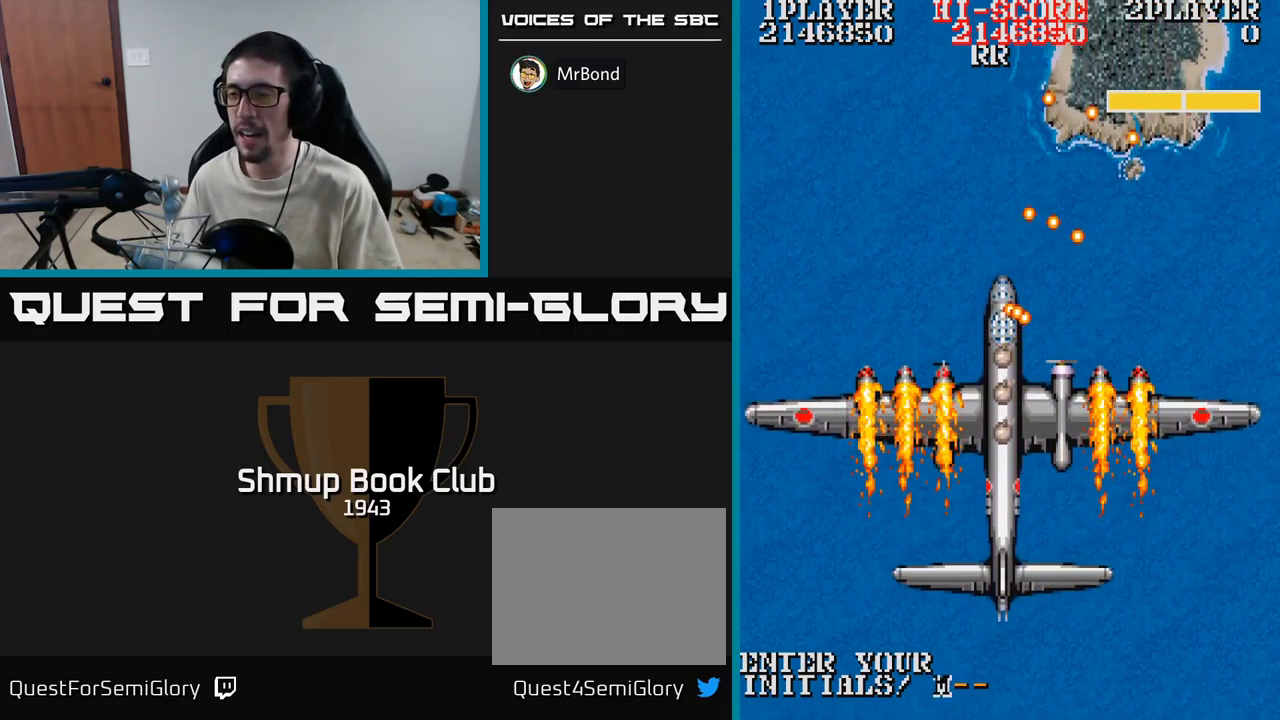
{"buttons": [], "events": [[417, "A", "down"], [483, "A", "up"]]}
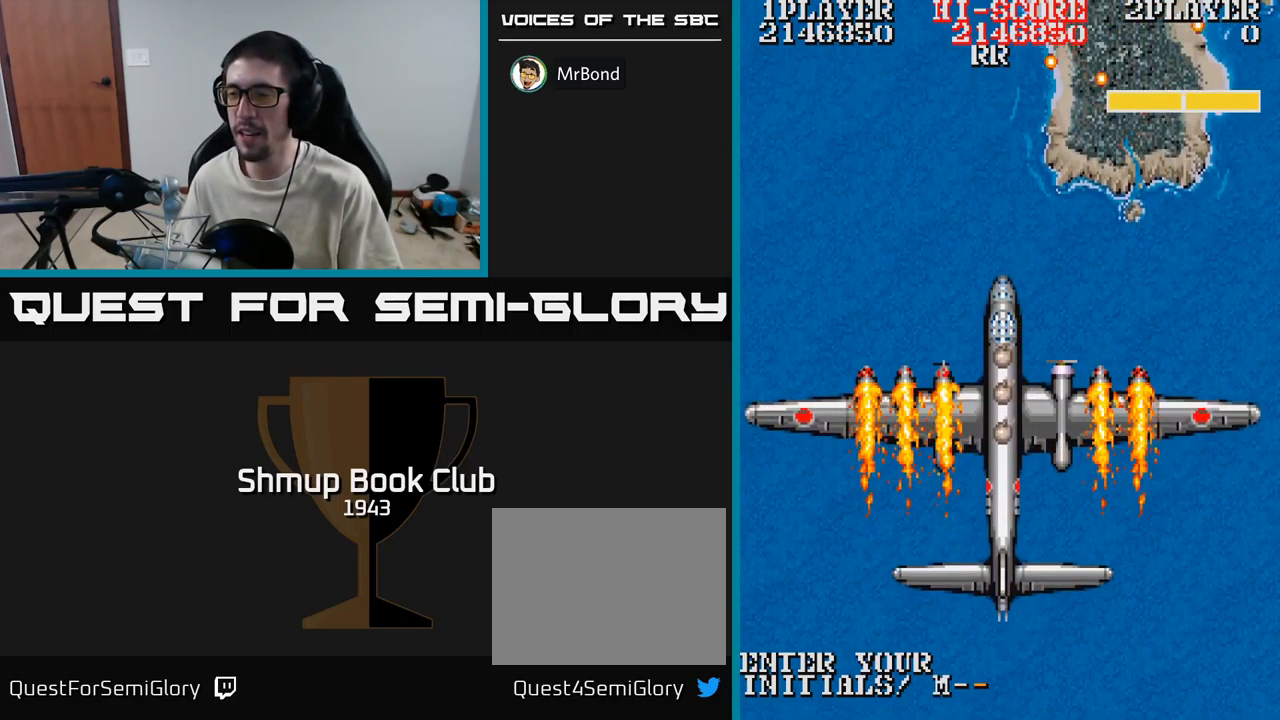
{"buttons": [], "events": [[383, "DPAD_RIGHT", "down"], [433, "DPAD_RIGHT", "up"]]}
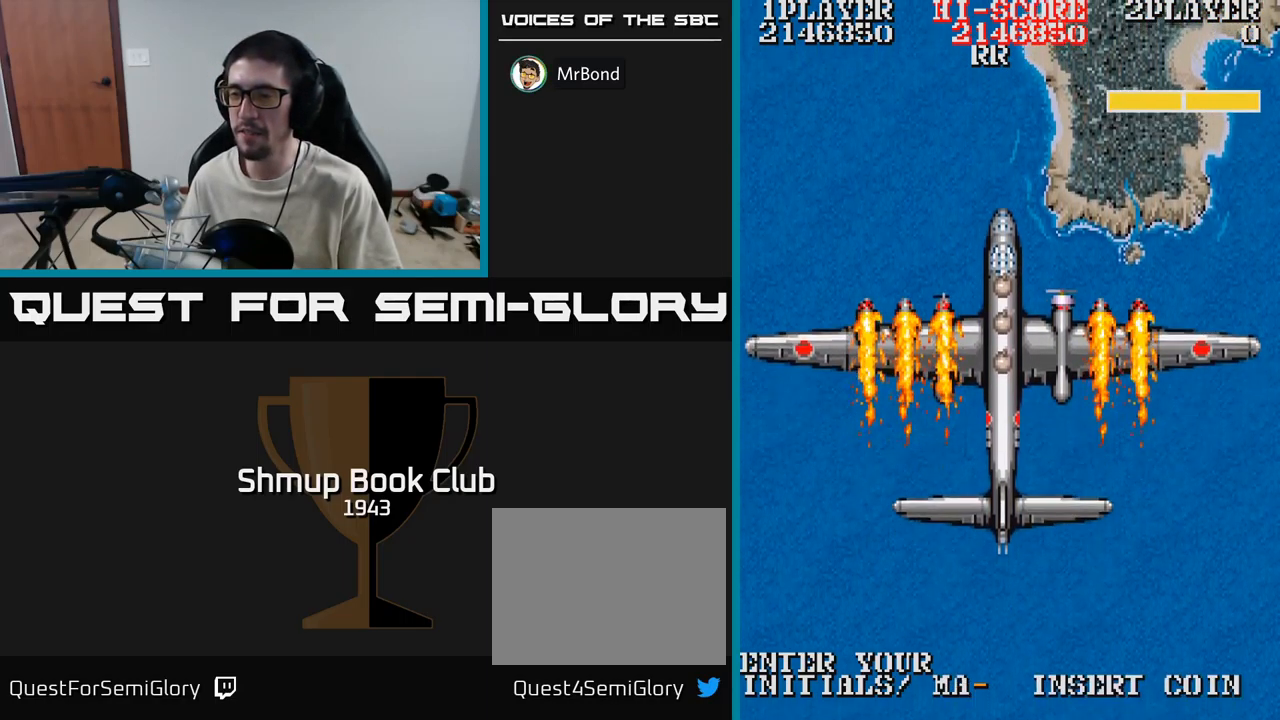
{"buttons": ["DPAD_RIGHT"], "events": [[17, "DPAD_RIGHT", "down"], [84, "DPAD_RIGHT", "up"], [167, "DPAD_RIGHT", "down"], [217, "DPAD_RIGHT", "up"], [300, "DPAD_RIGHT", "down"], [384, "DPAD_RIGHT", "up"], [450, "DPAD_RIGHT", "down"]]}
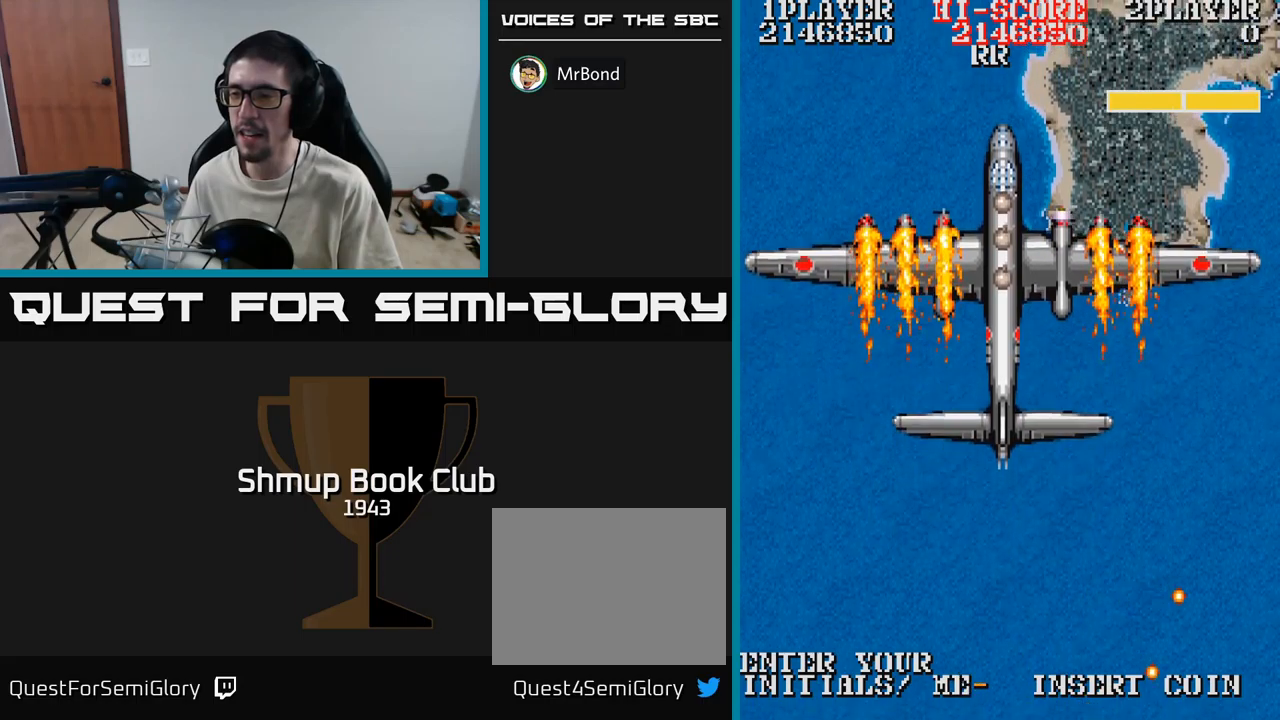
{"buttons": [], "events": [[17, "DPAD_RIGHT", "up"], [84, "DPAD_RIGHT", "down"], [184, "DPAD_RIGHT", "up"], [250, "DPAD_RIGHT", "down"], [350, "DPAD_RIGHT", "up"]]}
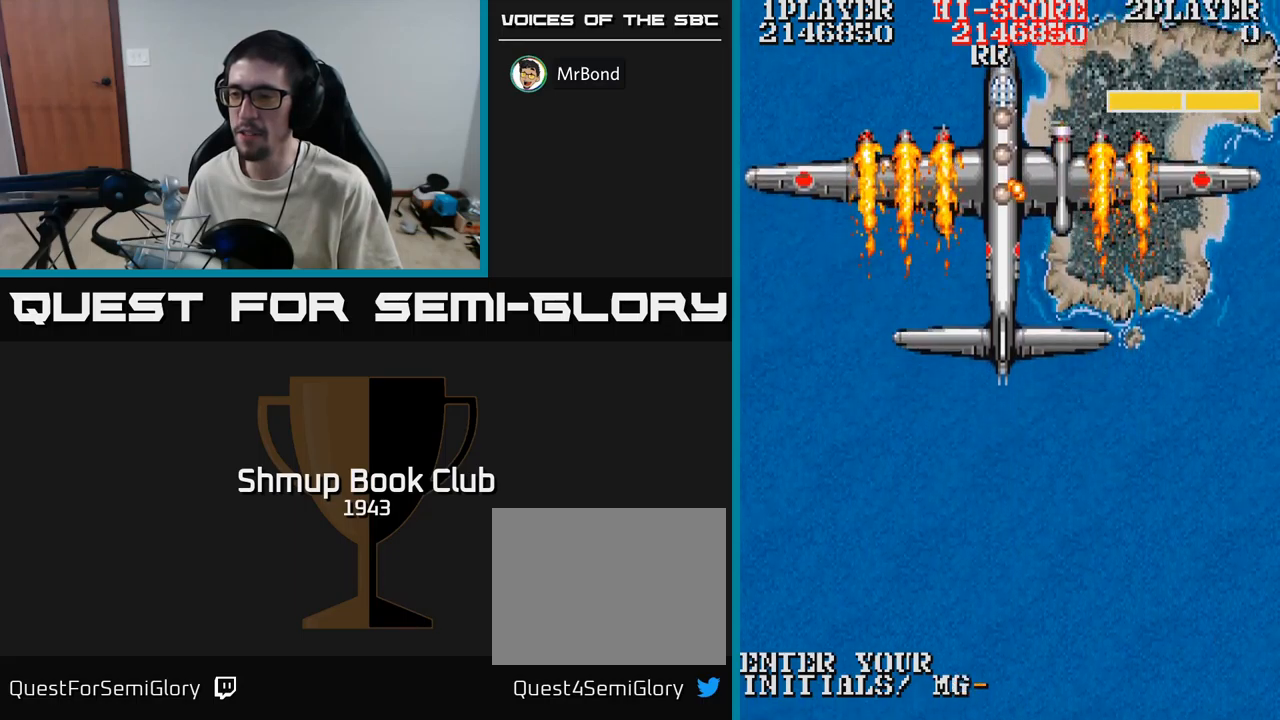
{"buttons": [], "events": [[17, "DPAD_LEFT", "down"], [100, "DPAD_LEFT", "up"], [167, "DPAD_LEFT", "down"], [217, "DPAD_LEFT", "up"], [284, "DPAD_LEFT", "down"], [350, "DPAD_LEFT", "up"], [434, "DPAD_LEFT", "down"], [500, "DPAD_LEFT", "up"]]}
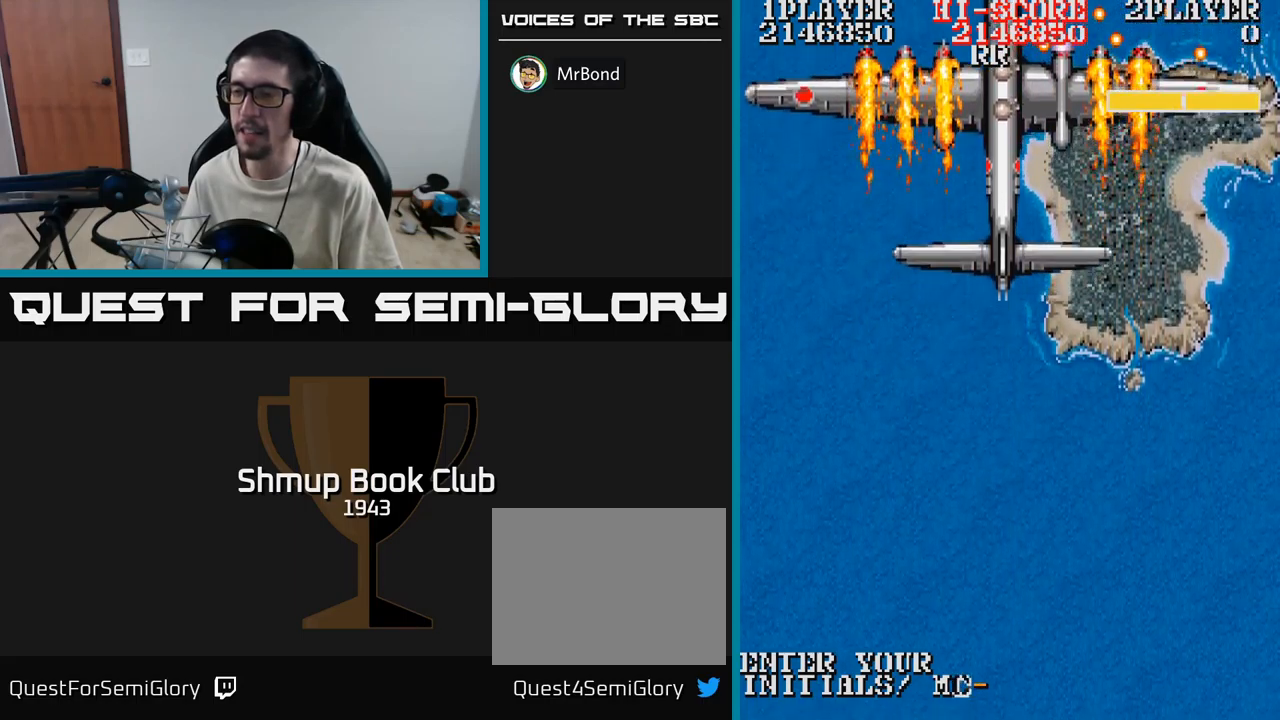
{"buttons": ["DPAD_LEFT"], "events": [[67, "DPAD_LEFT", "down"], [134, "DPAD_LEFT", "up"], [217, "DPAD_LEFT", "down"], [284, "DPAD_LEFT", "up"], [350, "DPAD_LEFT", "down"]]}
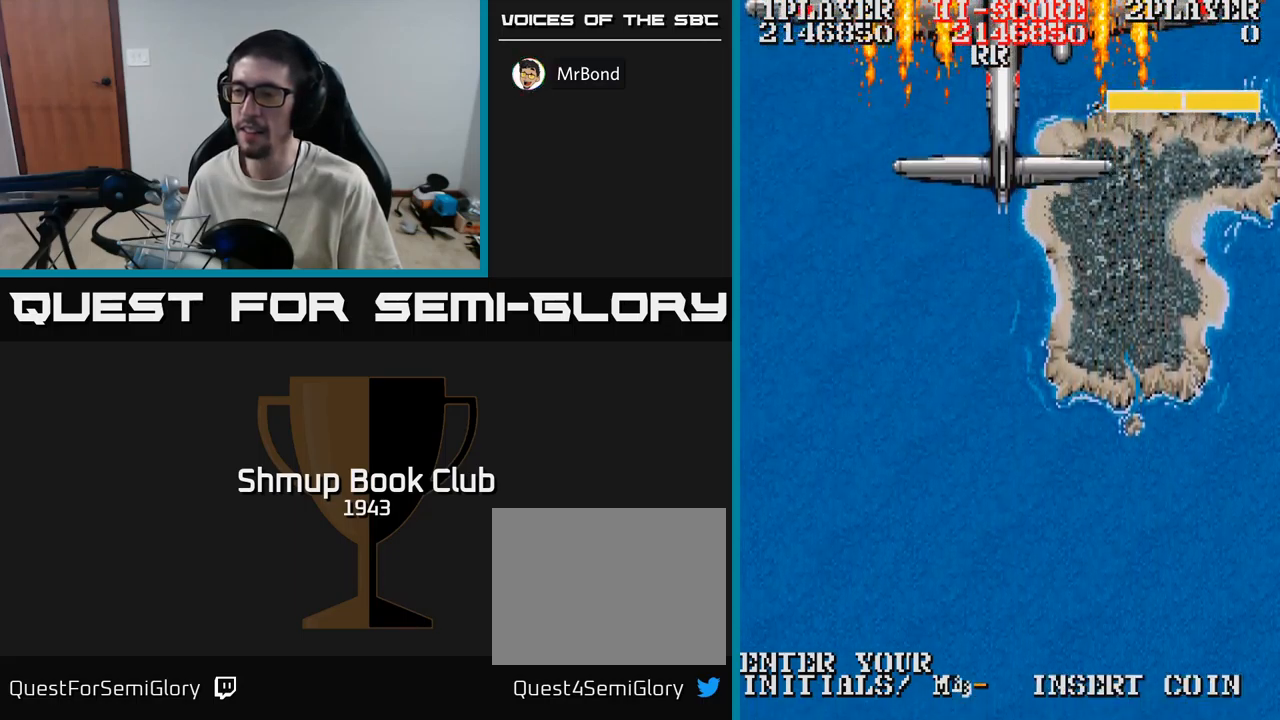
{"buttons": [], "events": [[50, "DPAD_LEFT", "up"], [117, "DPAD_LEFT", "down"], [200, "DPAD_LEFT", "up"], [267, "DPAD_LEFT", "down"], [367, "DPAD_LEFT", "up"], [417, "DPAD_LEFT", "down"], [484, "DPAD_LEFT", "up"]]}
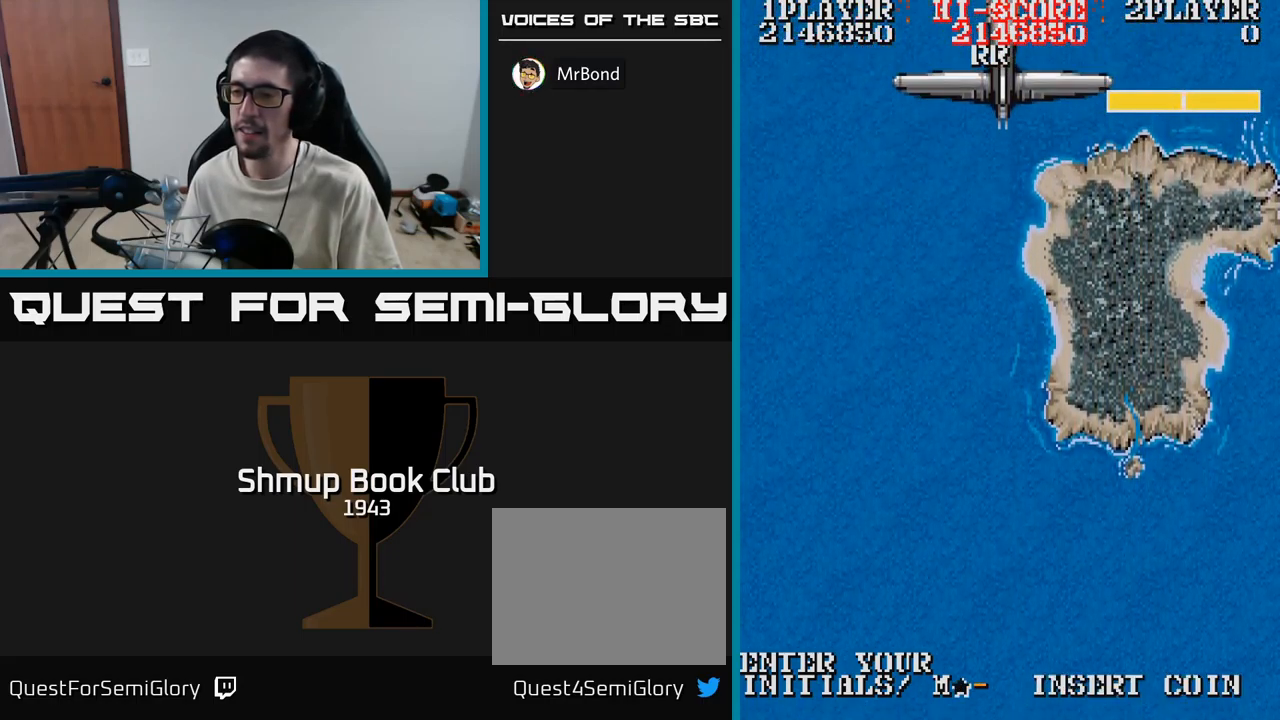
{"buttons": [], "events": [[84, "DPAD_LEFT", "down"], [167, "DPAD_LEFT", "up"], [234, "DPAD_LEFT", "down"], [317, "DPAD_LEFT", "up"], [400, "DPAD_LEFT", "down"], [484, "DPAD_LEFT", "up"]]}
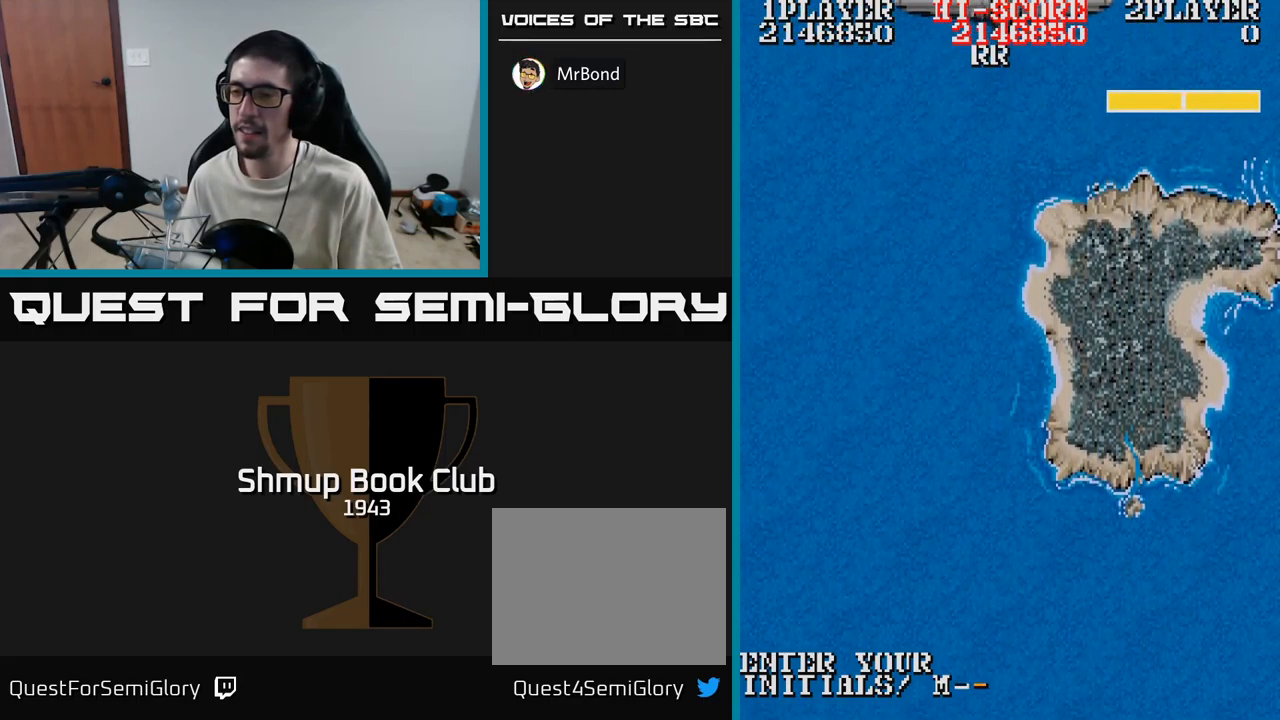
{"buttons": ["DPAD_LEFT"], "events": [[200, "DPAD_LEFT", "down"], [300, "DPAD_LEFT", "up"], [350, "DPAD_LEFT", "down"], [417, "DPAD_LEFT", "up"], [500, "DPAD_LEFT", "down"]]}
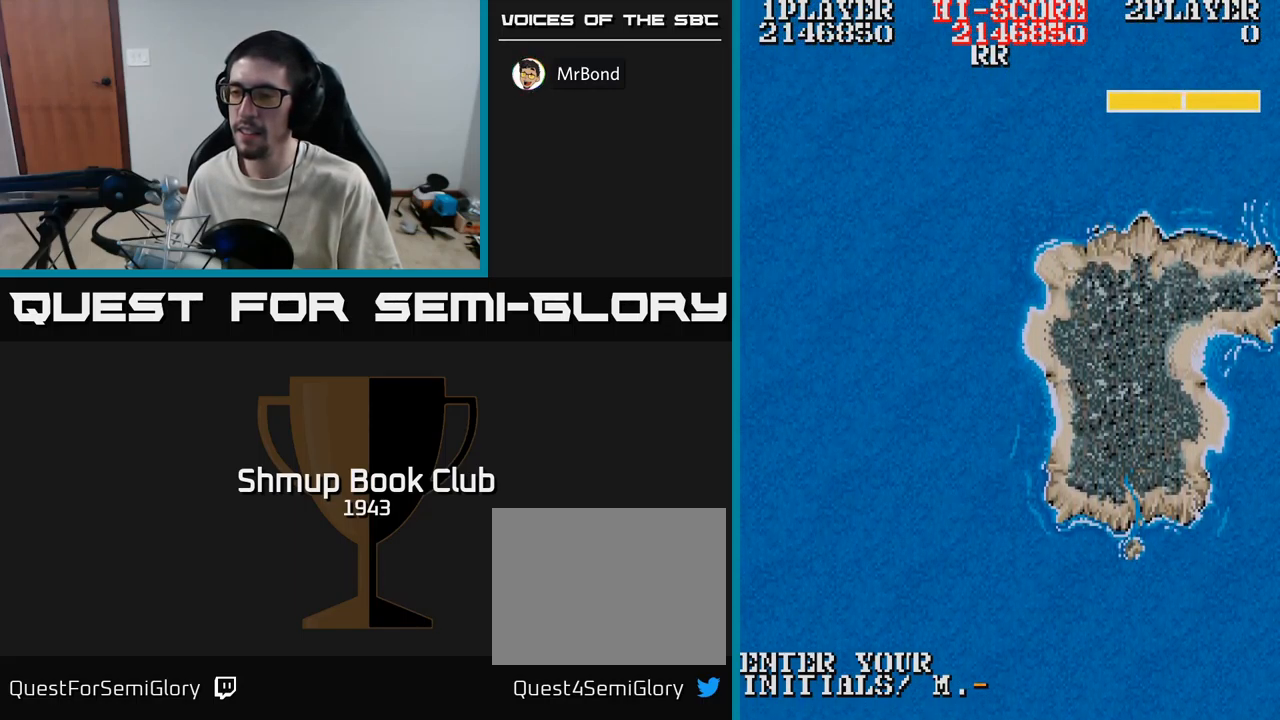
{"buttons": ["DPAD_LEFT"], "events": [[84, "DPAD_LEFT", "up"], [167, "DPAD_LEFT", "down"], [234, "DPAD_LEFT", "up"], [334, "DPAD_LEFT", "down"], [417, "DPAD_LEFT", "up"], [500, "DPAD_LEFT", "down"]]}
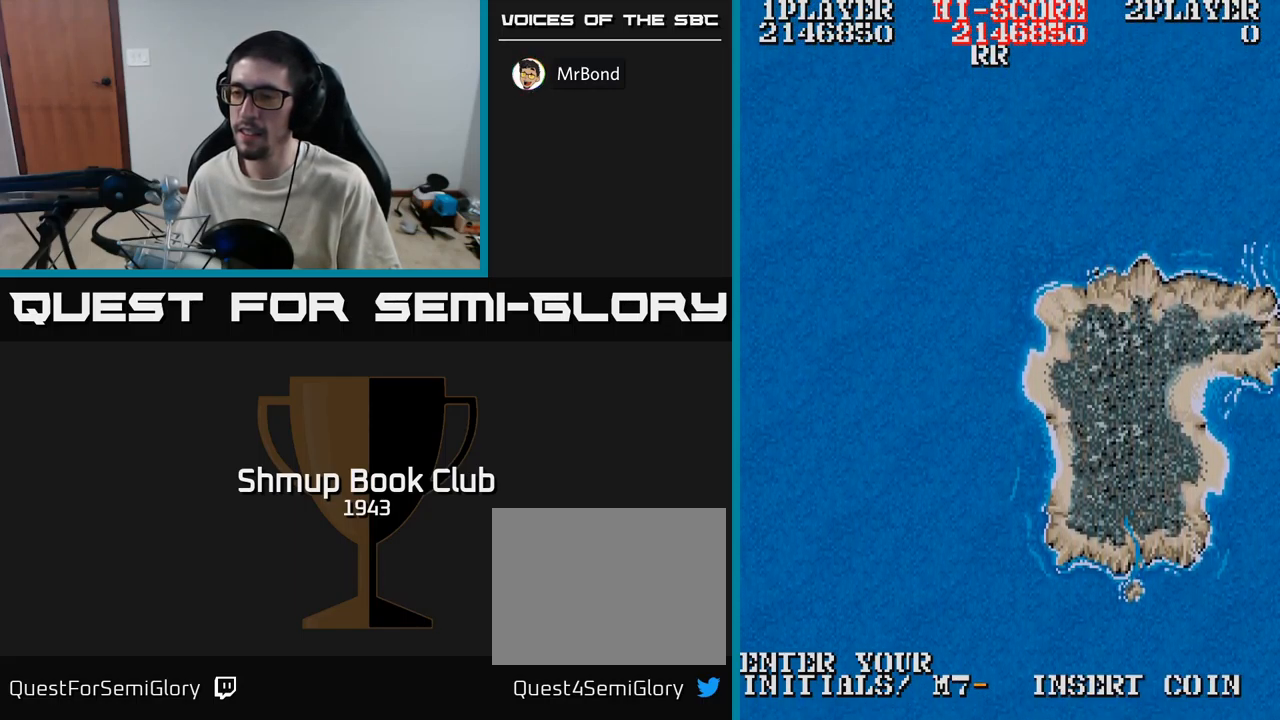
{"buttons": ["DPAD_LEFT"], "events": [[100, "DPAD_LEFT", "up"], [184, "DPAD_LEFT", "down"], [234, "DPAD_LEFT", "up"], [317, "DPAD_LEFT", "down"], [400, "DPAD_LEFT", "up"], [467, "DPAD_LEFT", "down"]]}
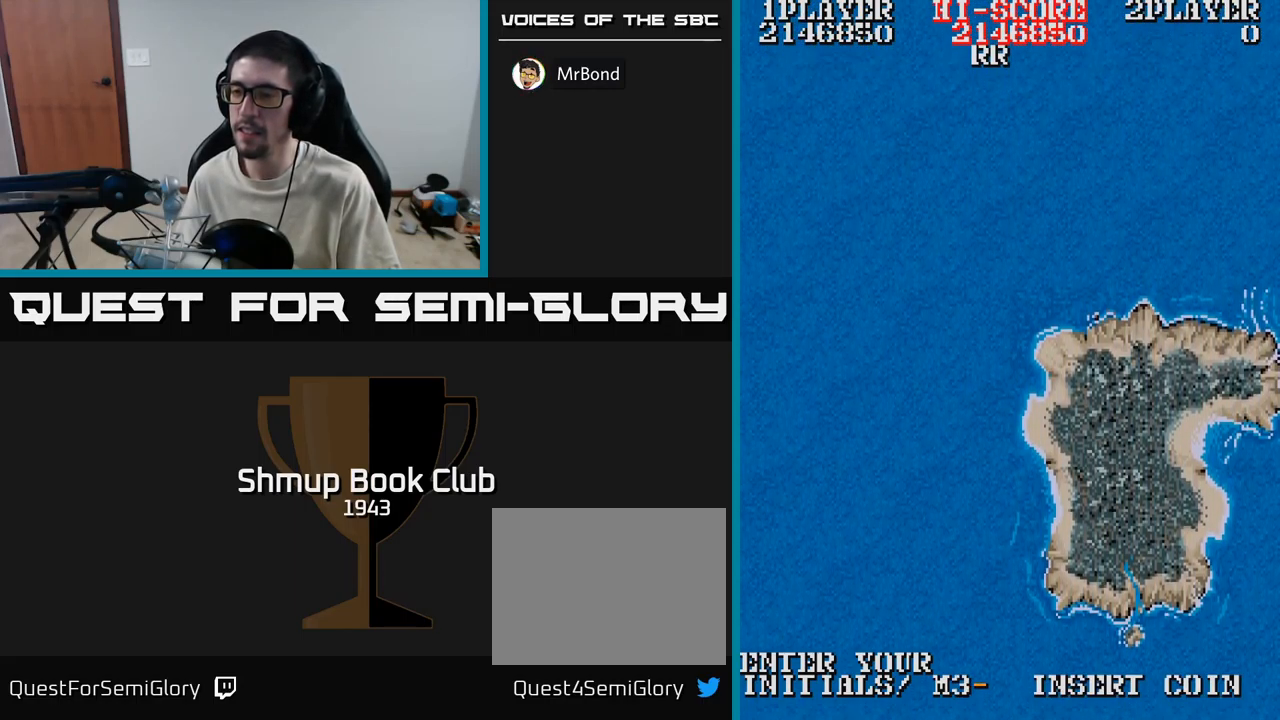
{"buttons": [], "events": [[34, "DPAD_LEFT", "up"], [117, "DPAD_LEFT", "down"], [184, "DPAD_LEFT", "up"], [250, "DPAD_LEFT", "down"], [450, "DPAD_LEFT", "up"]]}
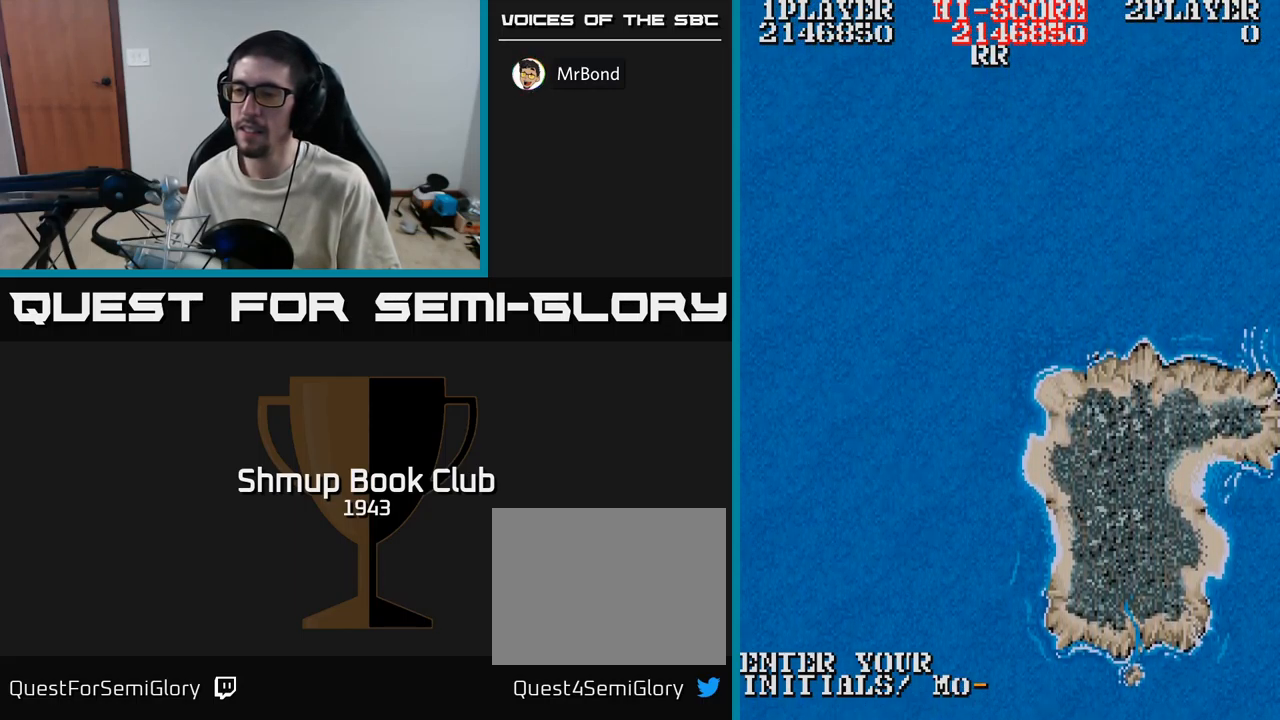
{"buttons": ["DPAD_LEFT"], "events": [[34, "DPAD_LEFT", "down"], [100, "DPAD_LEFT", "up"], [200, "DPAD_LEFT", "down"]]}
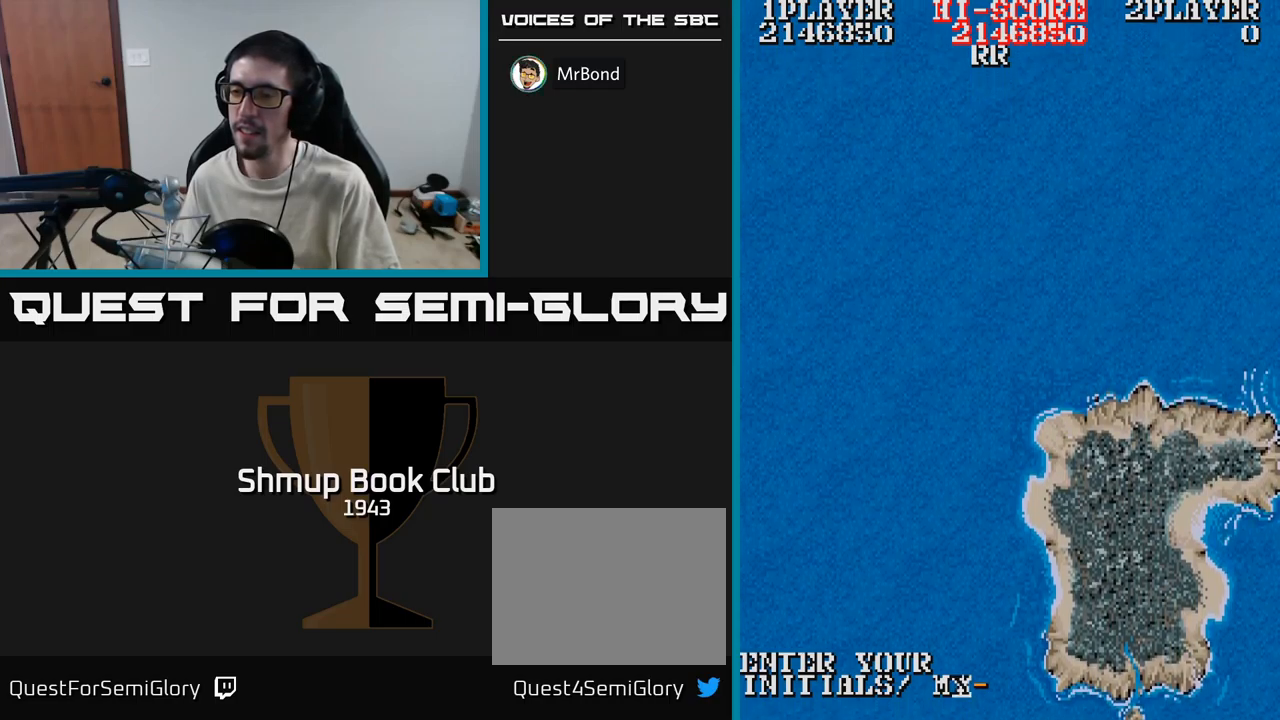
{"buttons": [], "events": [[150, "DPAD_LEFT", "up"]]}
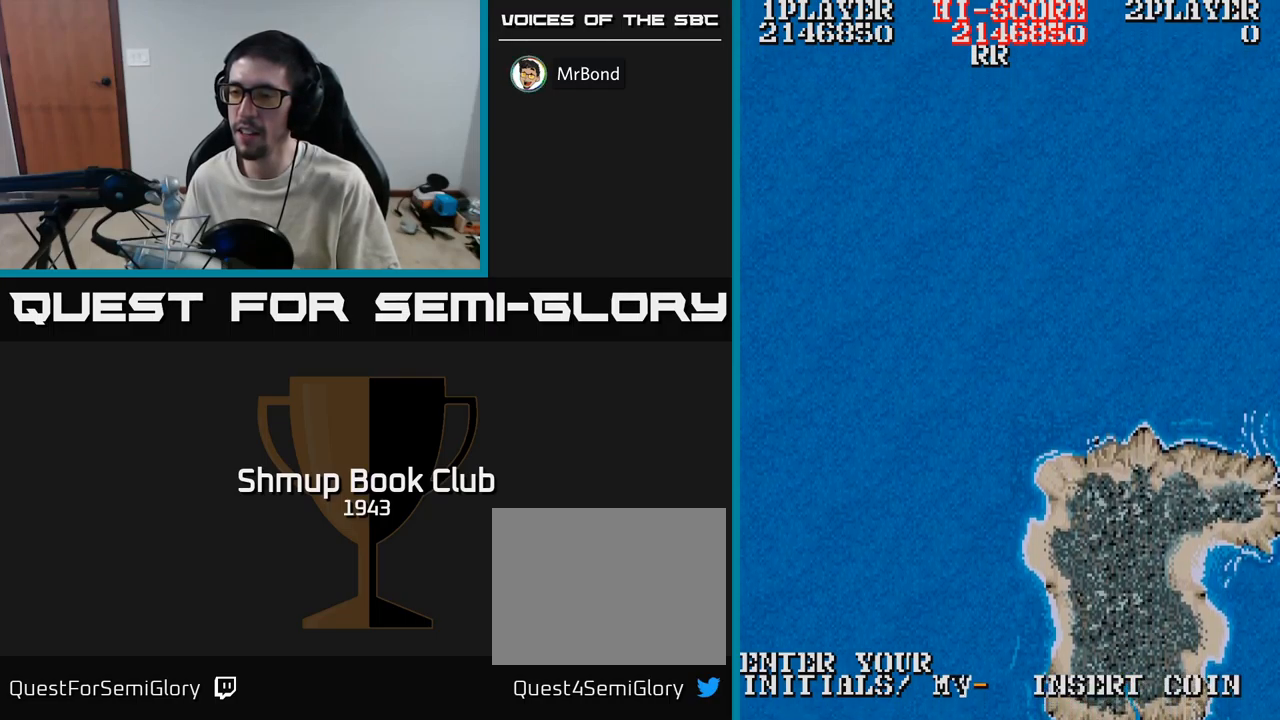
{"buttons": [], "events": [[16, "DPAD_LEFT", "down"], [100, "DPAD_LEFT", "up"], [183, "DPAD_LEFT", "down"], [283, "DPAD_LEFT", "up"]]}
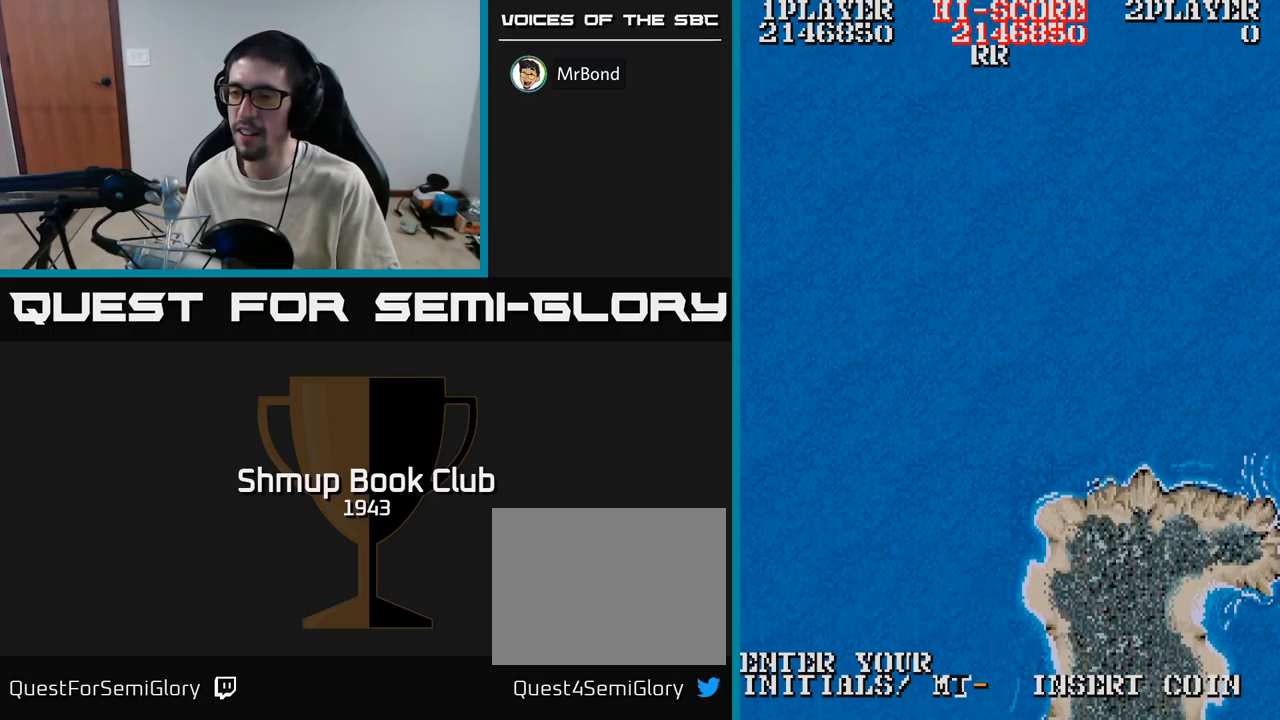
{"buttons": [], "events": [[66, "DPAD_LEFT", "down"], [166, "DPAD_LEFT", "up"]]}
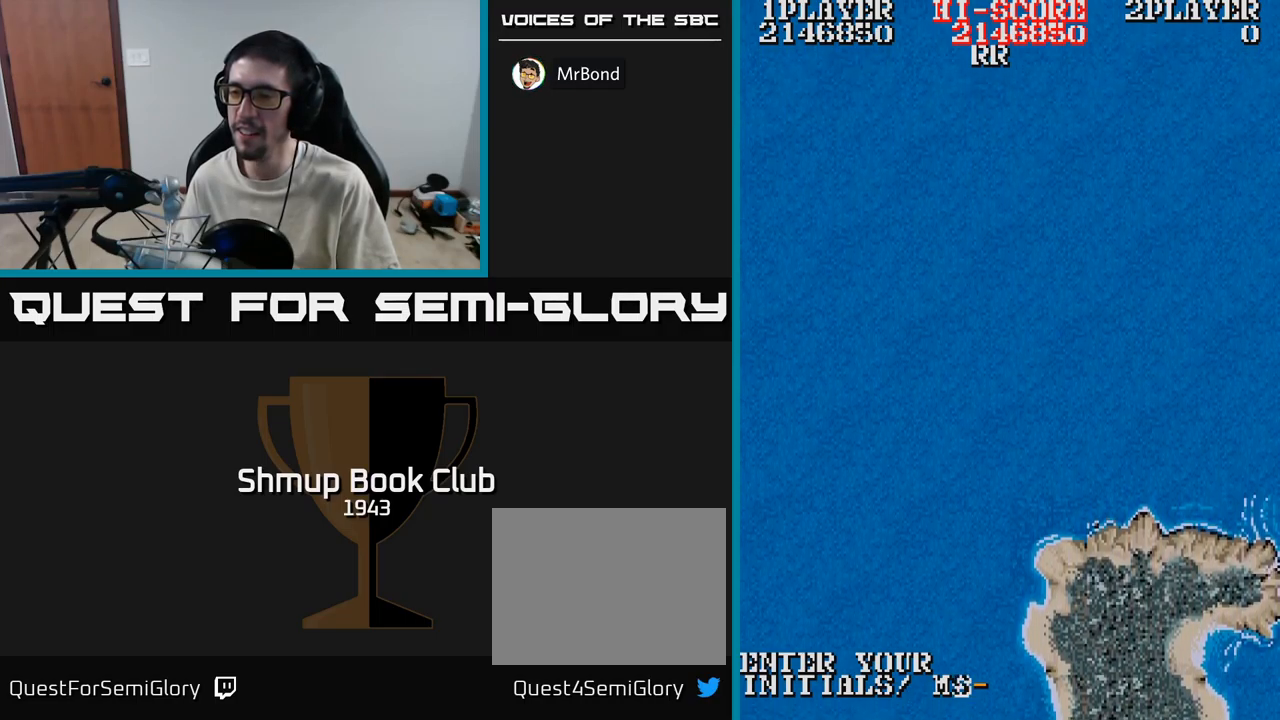
{"buttons": [], "events": [[50, "DPAD_LEFT", "down"], [116, "DPAD_LEFT", "up"], [416, "A", "down"], [483, "A", "up"]]}
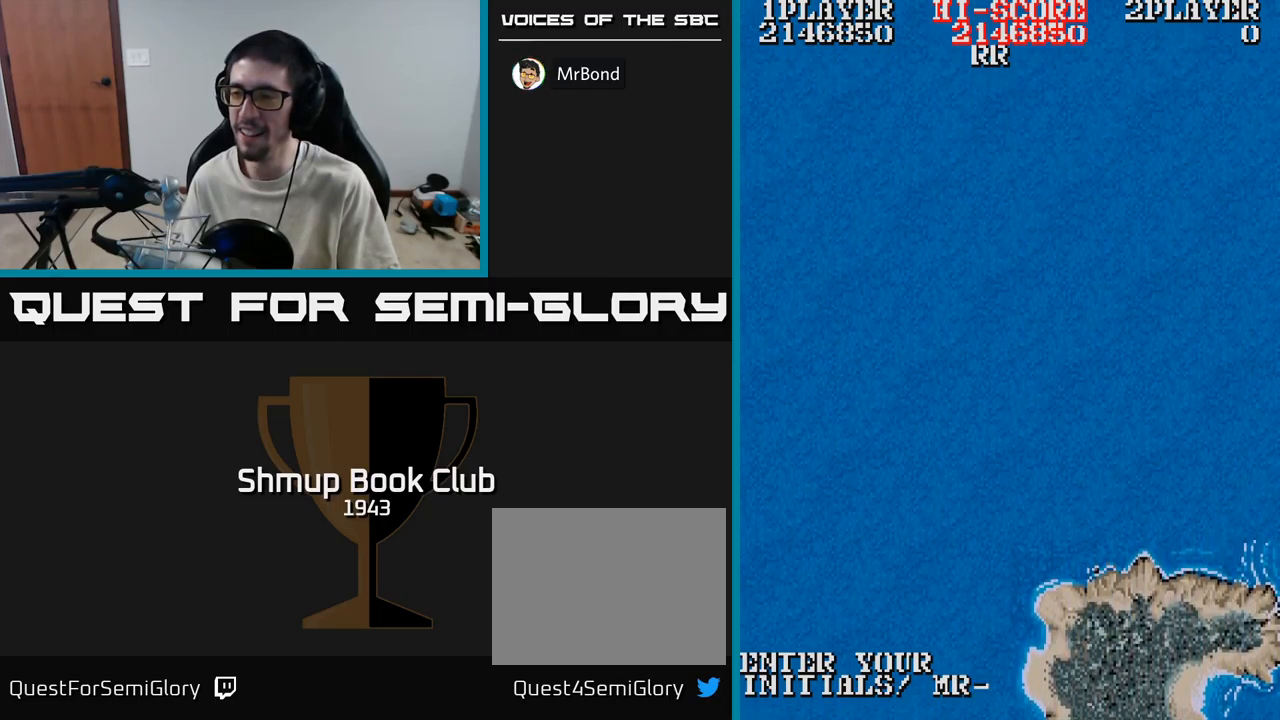
{"buttons": [], "events": []}
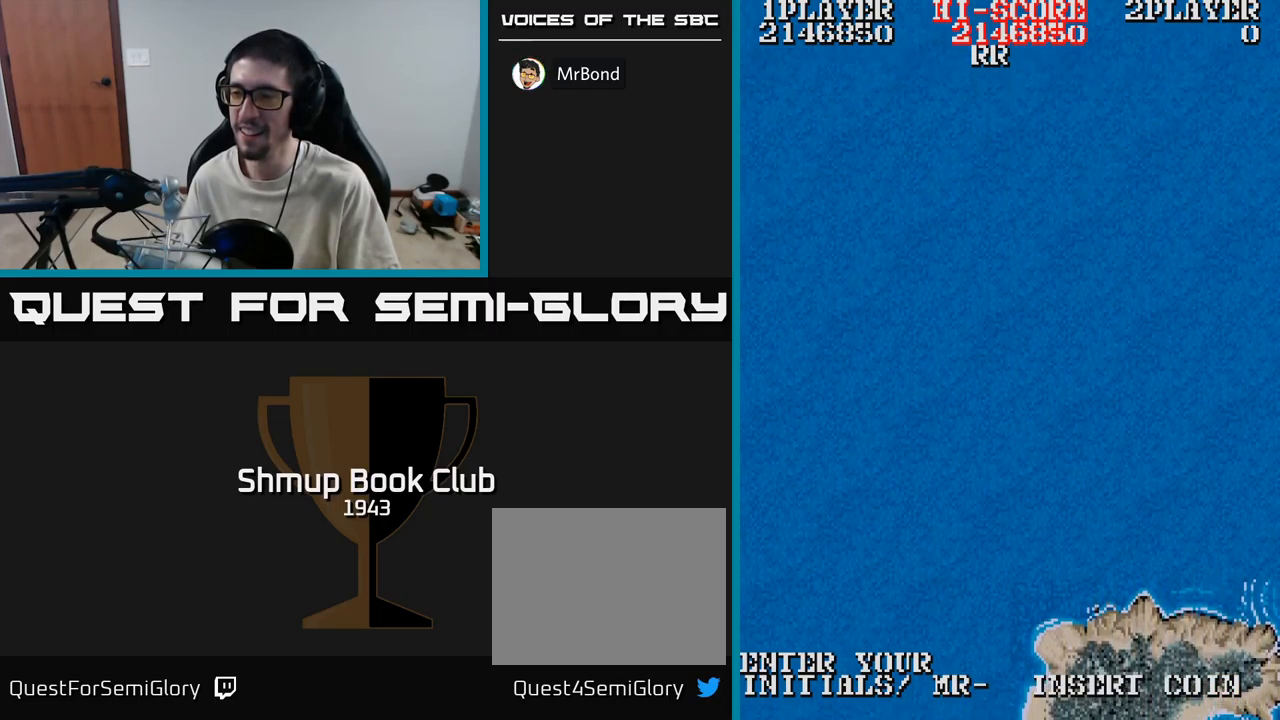
{"buttons": [], "events": [[116, "DPAD_RIGHT", "down"], [200, "DPAD_RIGHT", "up"], [266, "DPAD_RIGHT", "down"], [350, "DPAD_RIGHT", "up"]]}
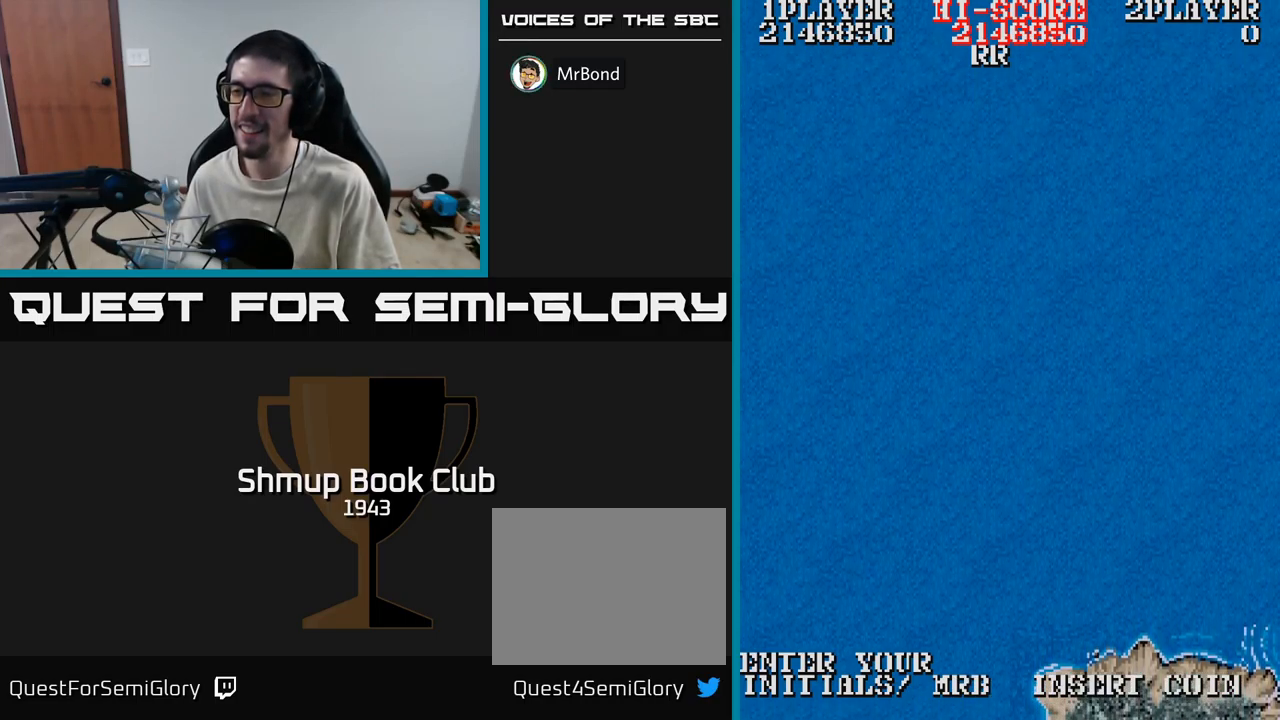
{"buttons": [], "events": [[283, "A", "down"], [333, "A", "up"]]}
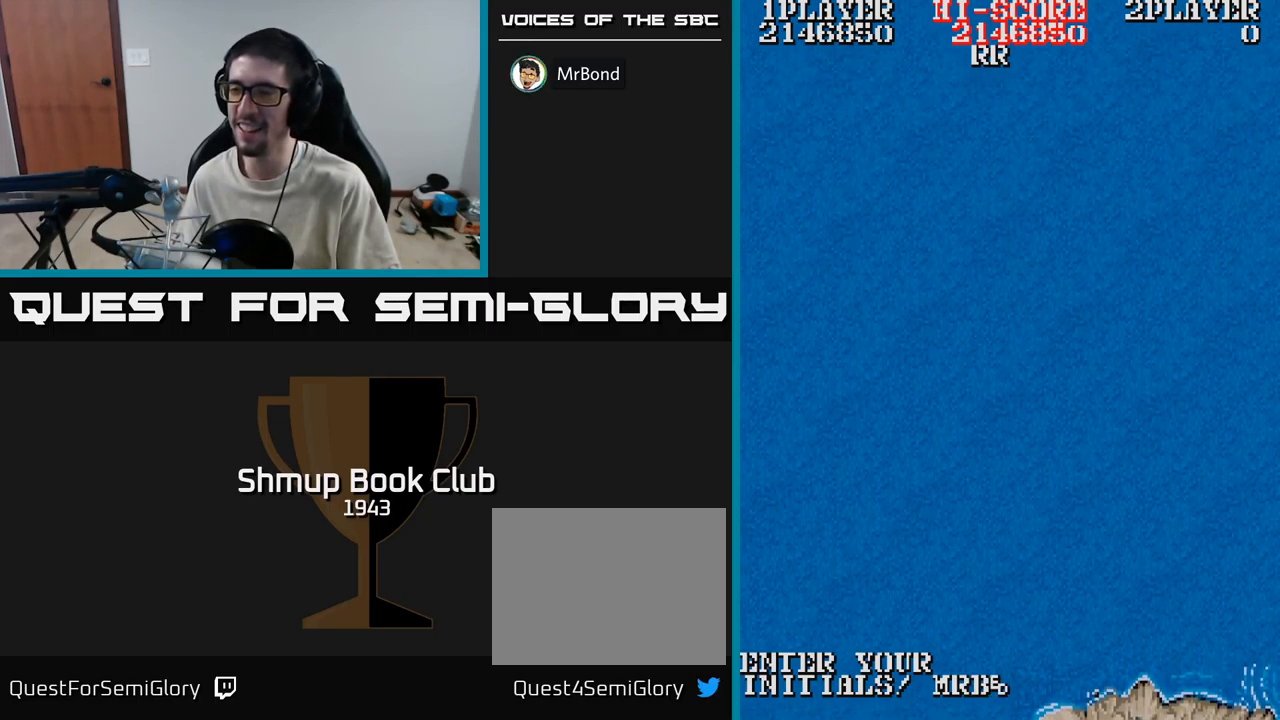
{"buttons": [], "events": [[350, "A", "down"], [416, "A", "up"]]}